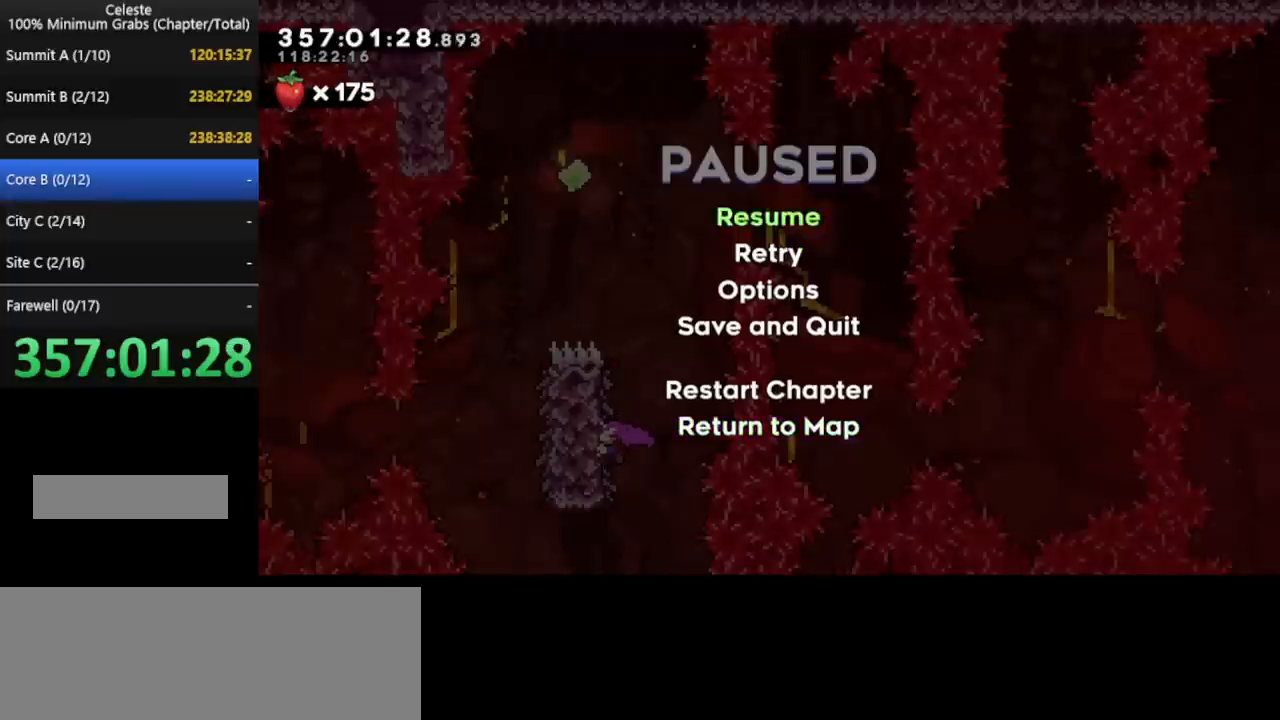
Gameplay with keyboard; each line is a JSON object with the keys held at the frame after it. "events" lists presses ("down") and releases ("up") of "cd", "cd2", "d", "down", "grab", "j", "left", "pause", "right", "t" and "up" between this image and that frame as [ms after this image, input, new state], when the widget could be followed in between. No other keys are recorded. Mouse input is not recorded. Key names are as the overlay labels them; some are game actions (e.g. jump) rather than physical keys. Not read: other_keys.
{"keys": ["up"], "events": [[320, "pause", "up"]]}
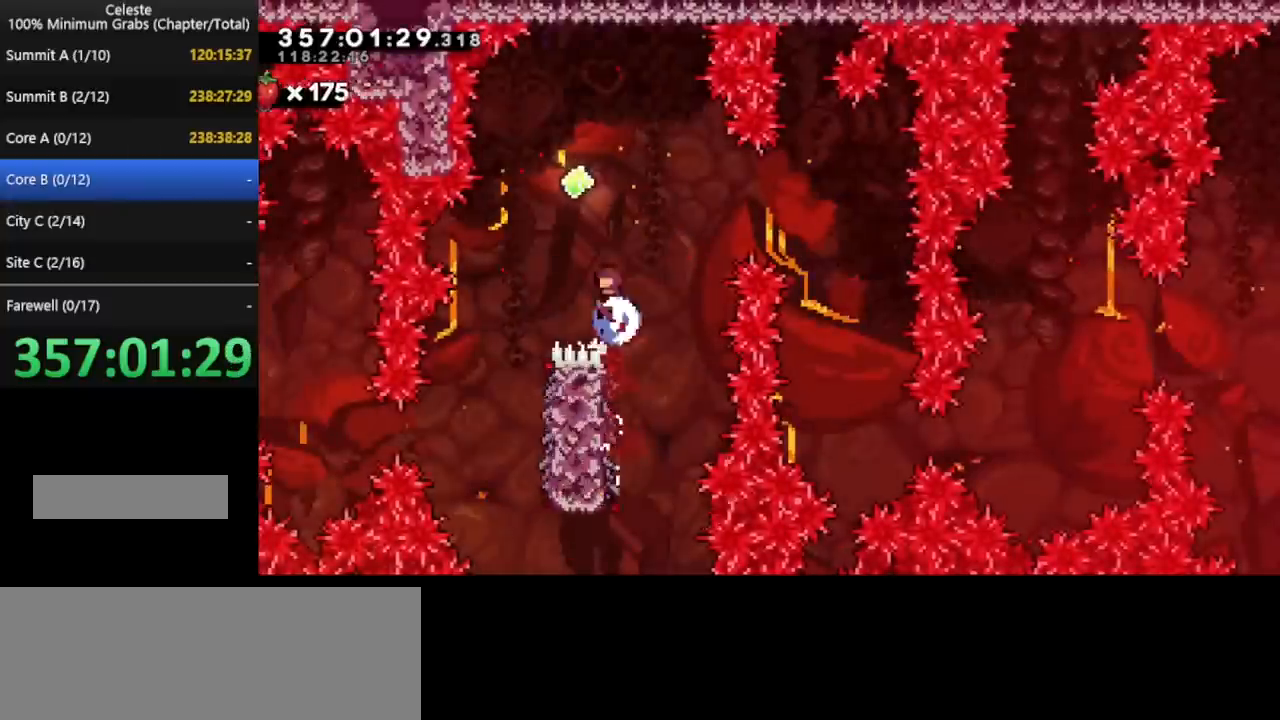
{"keys": ["left"], "events": [[80, "left", "down"], [80, "up", "up"], [200, "pause", "down"], [440, "pause", "up"]]}
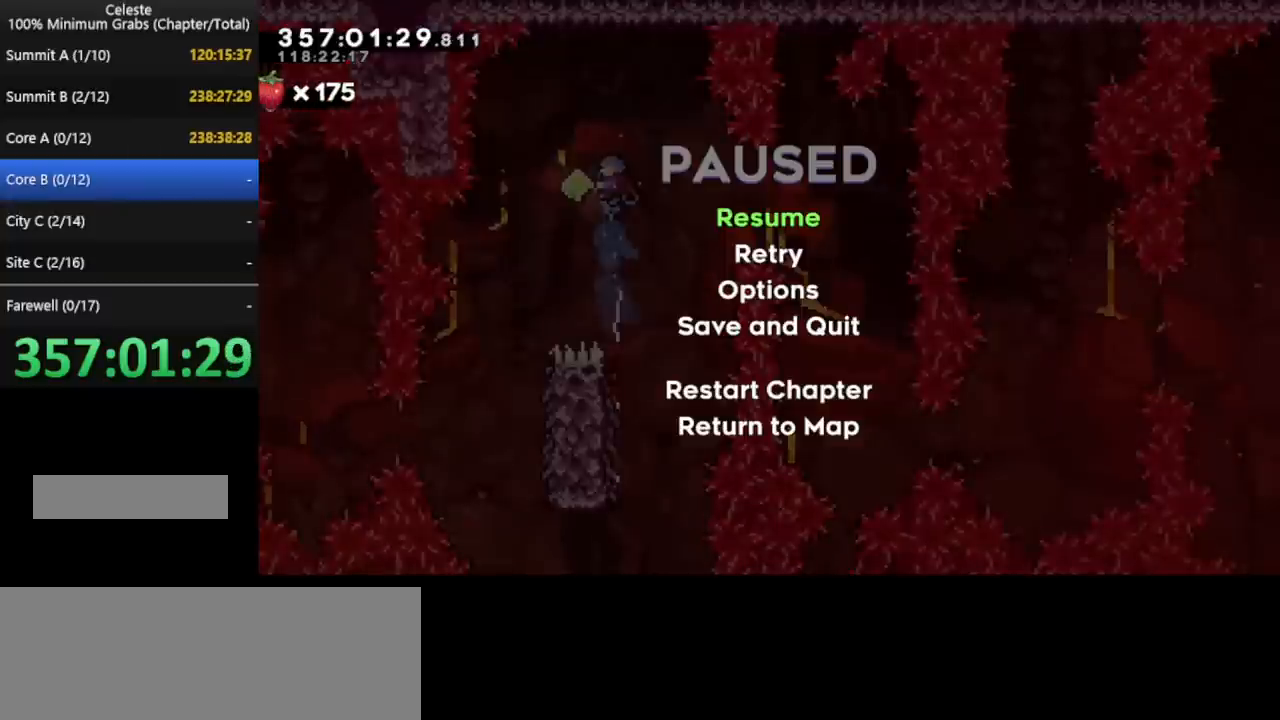
{"keys": ["left"], "events": []}
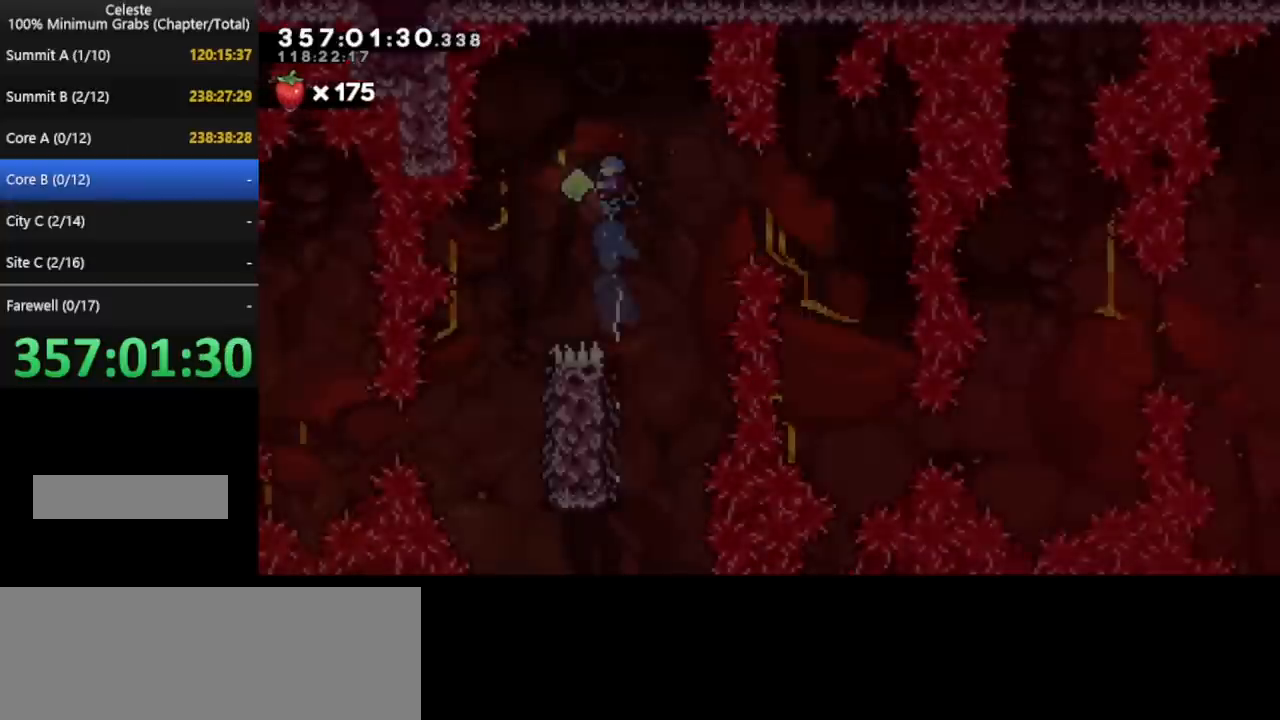
{"keys": ["left"], "events": [[40, "pause", "down"], [400, "pause", "up"]]}
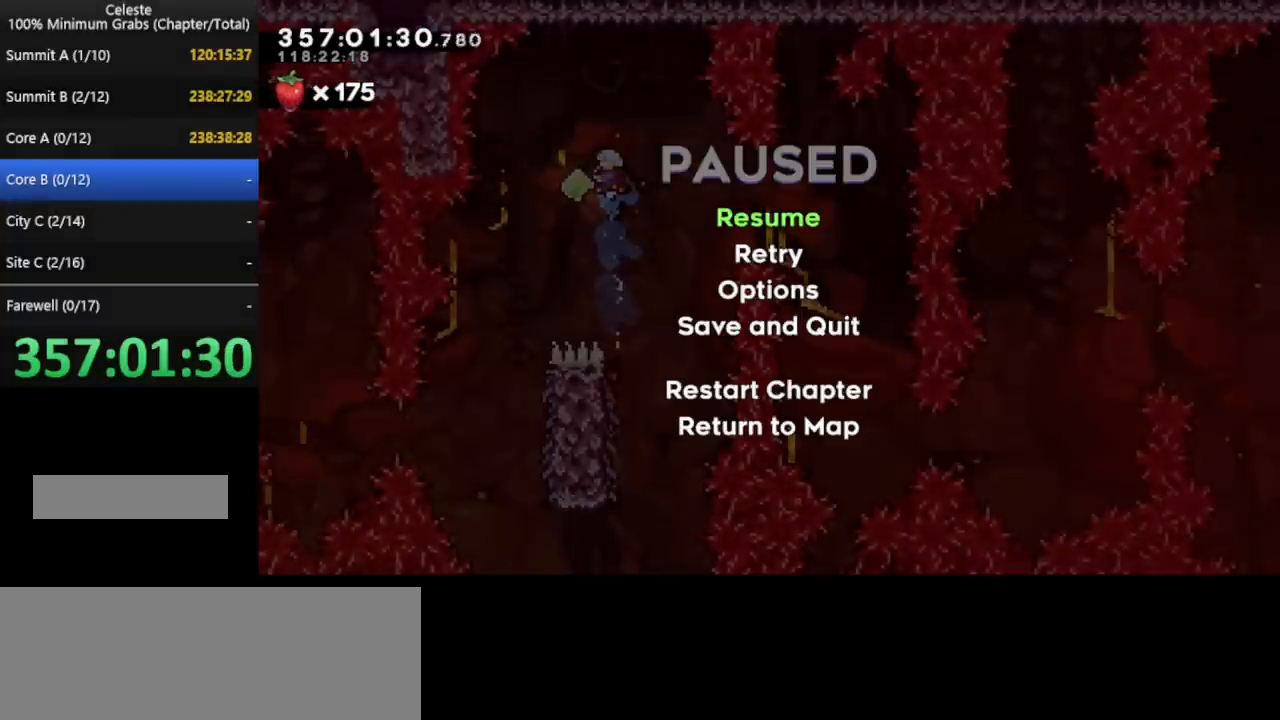
{"keys": ["right"], "events": [[120, "left", "up"], [160, "left", "down"], [280, "right", "down"], [360, "left", "up"]]}
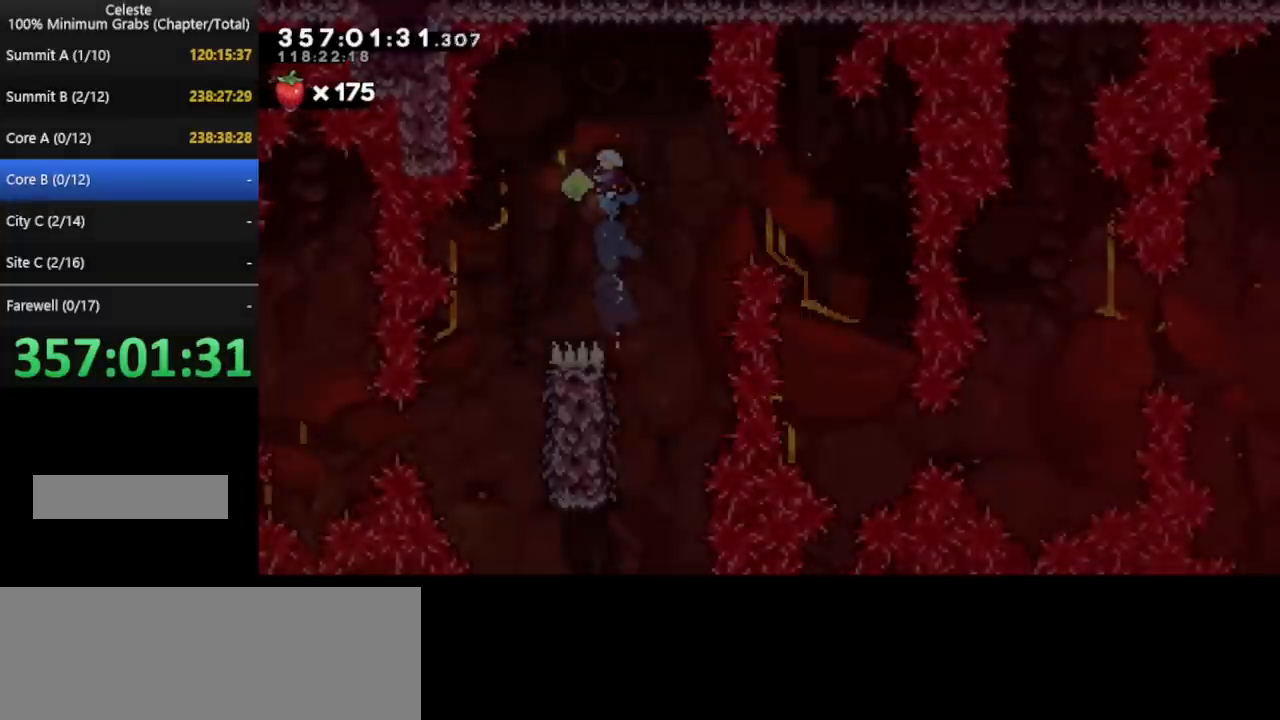
{"keys": ["pause", "right"], "events": [[160, "pause", "down"], [360, "pause", "up"], [480, "pause", "down"]]}
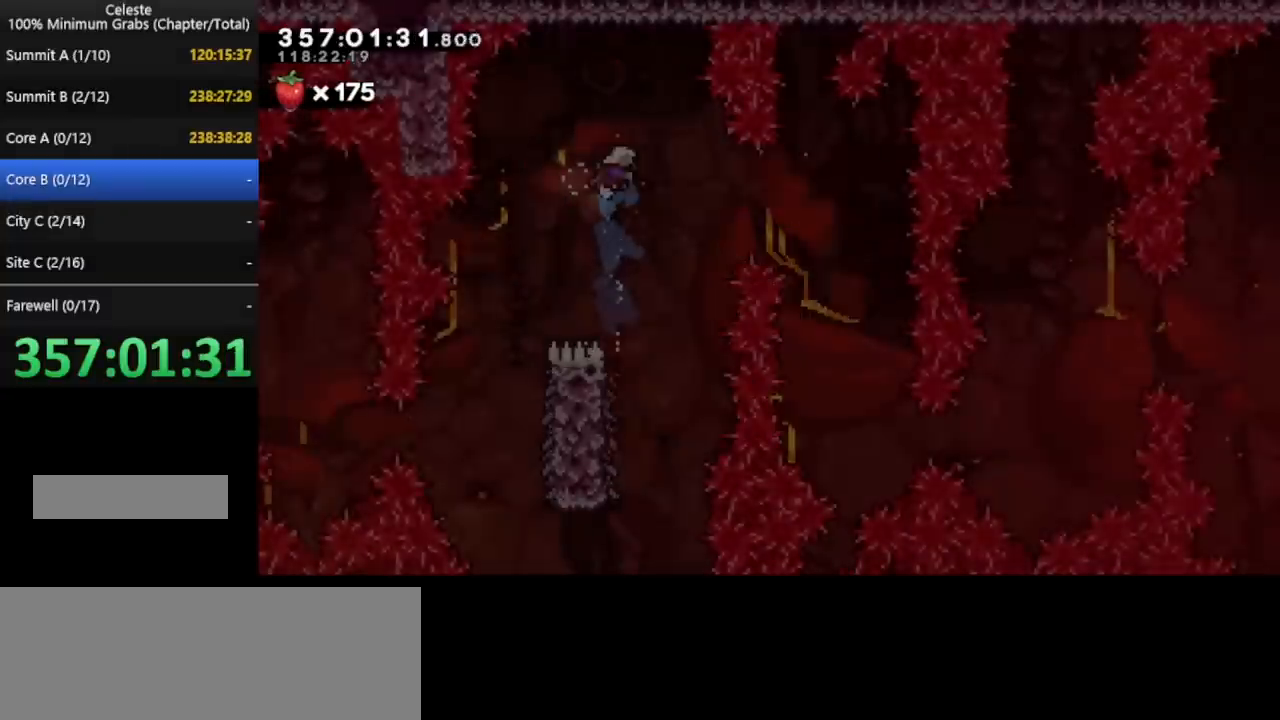
{"keys": ["right"], "events": [[160, "pause", "up"], [280, "pause", "down"], [480, "pause", "up"]]}
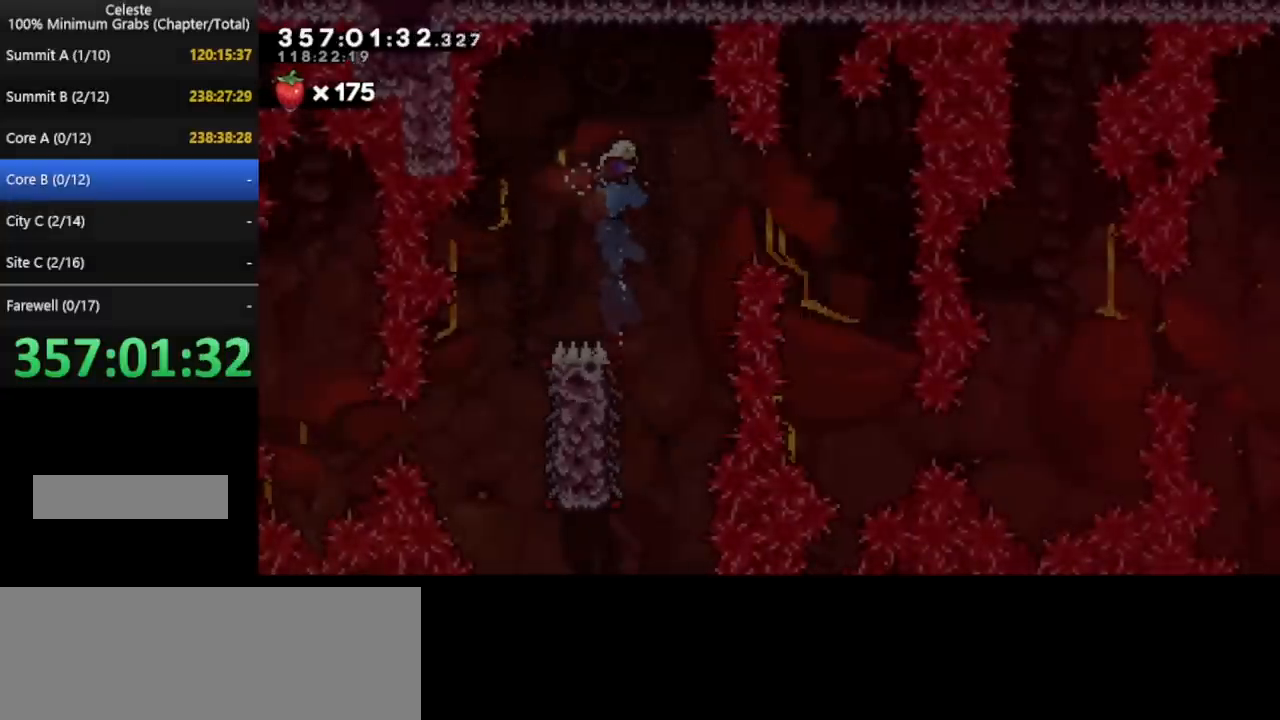
{"keys": ["pause"], "events": [[80, "pause", "down"], [360, "pause", "up"], [360, "right", "up"], [480, "pause", "down"]]}
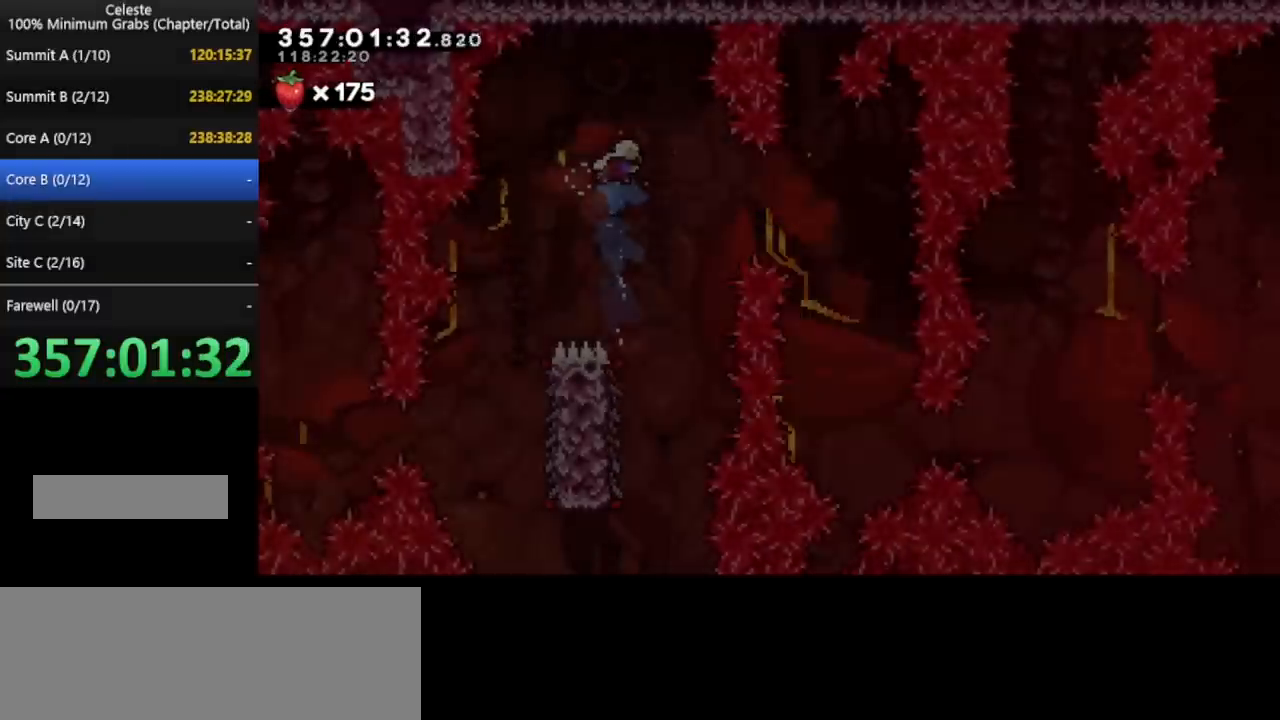
{"keys": [], "events": [[80, "pause", "up"]]}
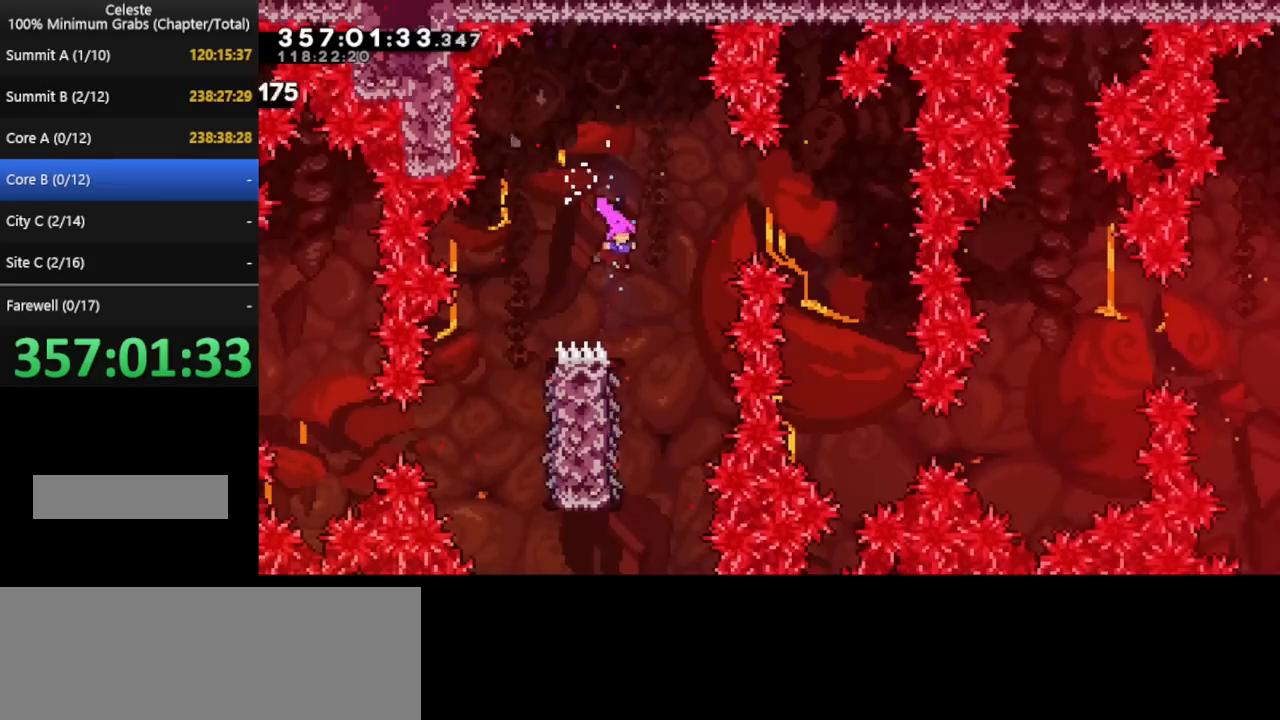
{"keys": [], "events": [[120, "pause", "down"], [360, "pause", "up"]]}
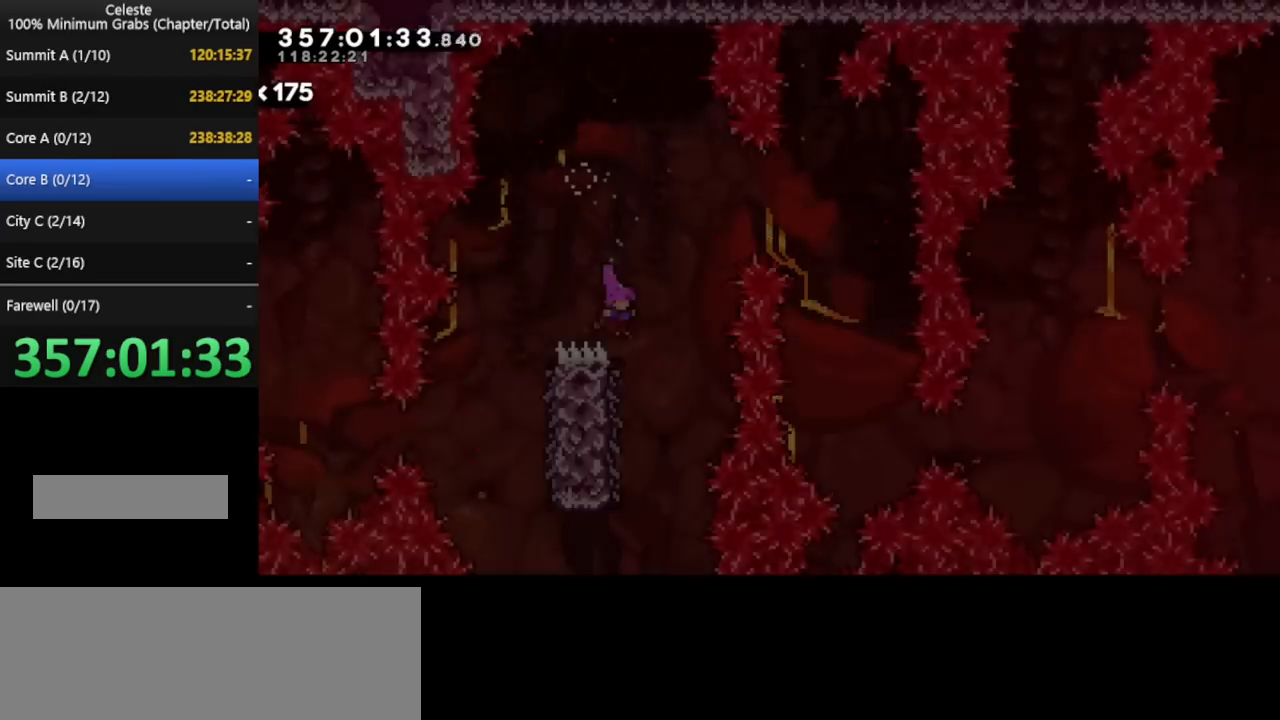
{"keys": ["pause"], "events": [[80, "pause", "down"], [200, "pause", "up"], [400, "pause", "down"]]}
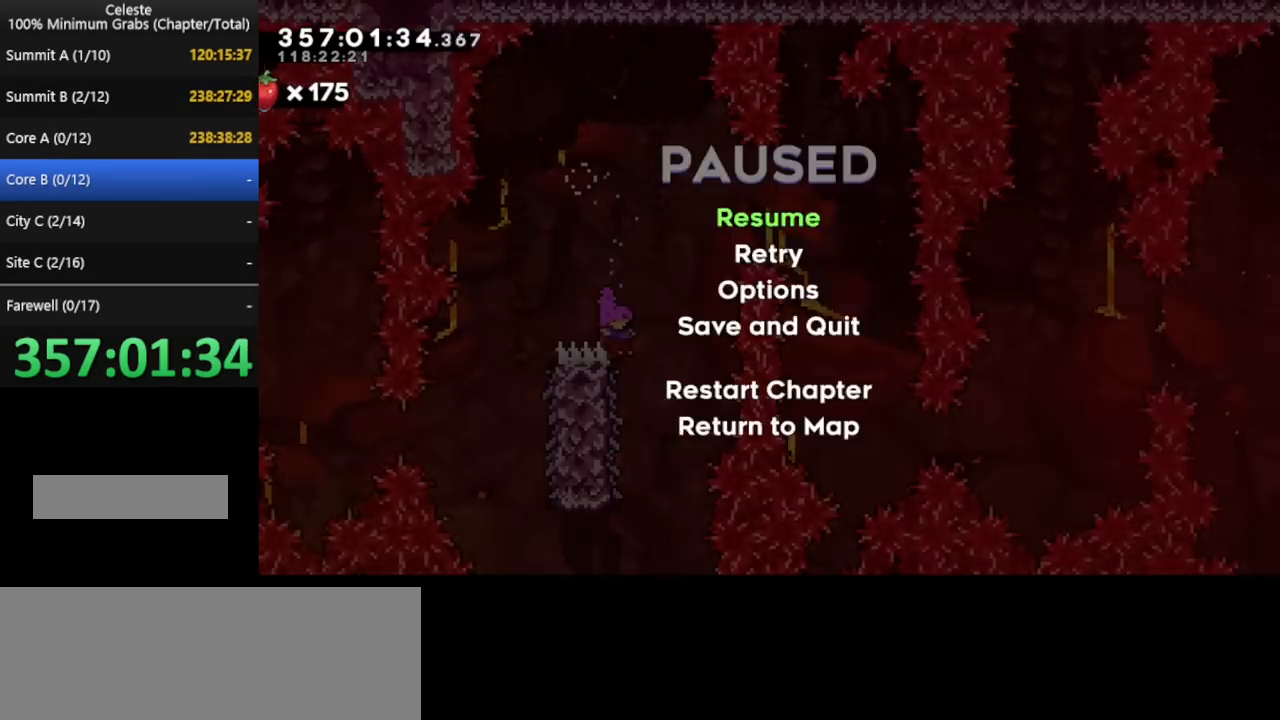
{"keys": [], "events": [[120, "pause", "up"], [320, "pause", "down"], [440, "pause", "up"]]}
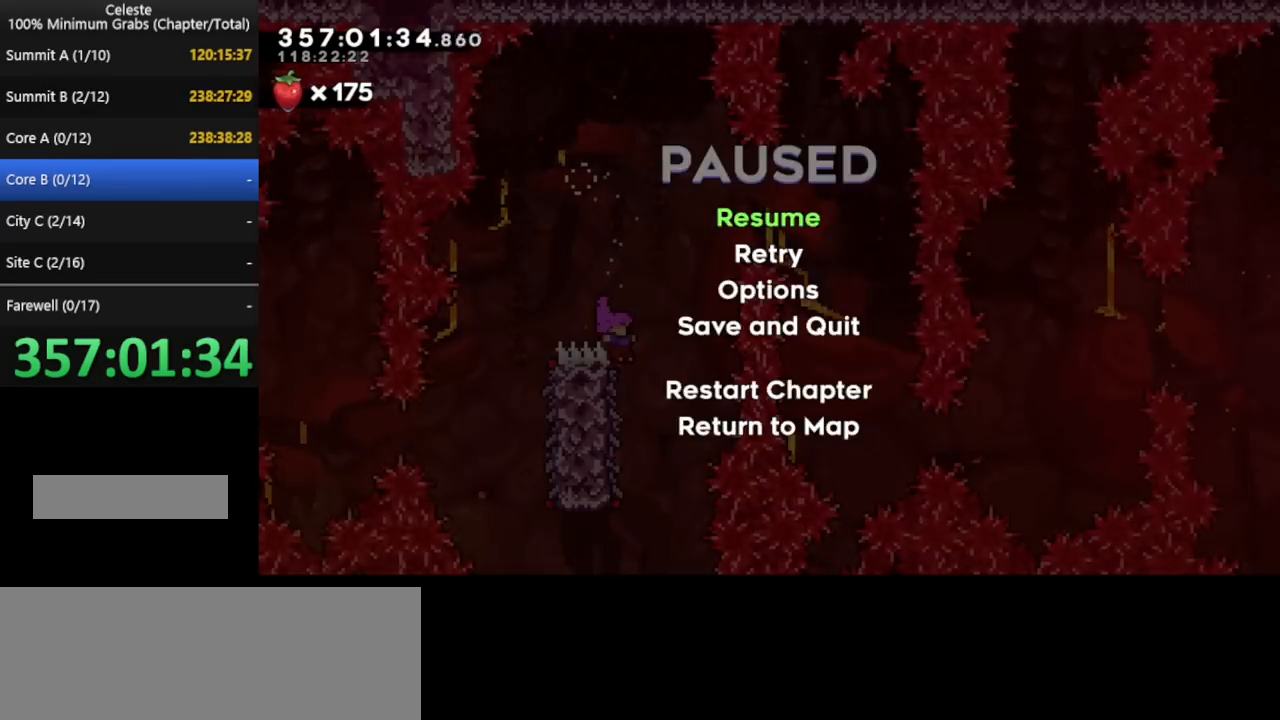
{"keys": ["left"], "events": [[80, "left", "down"], [280, "pause", "down"], [480, "pause", "up"]]}
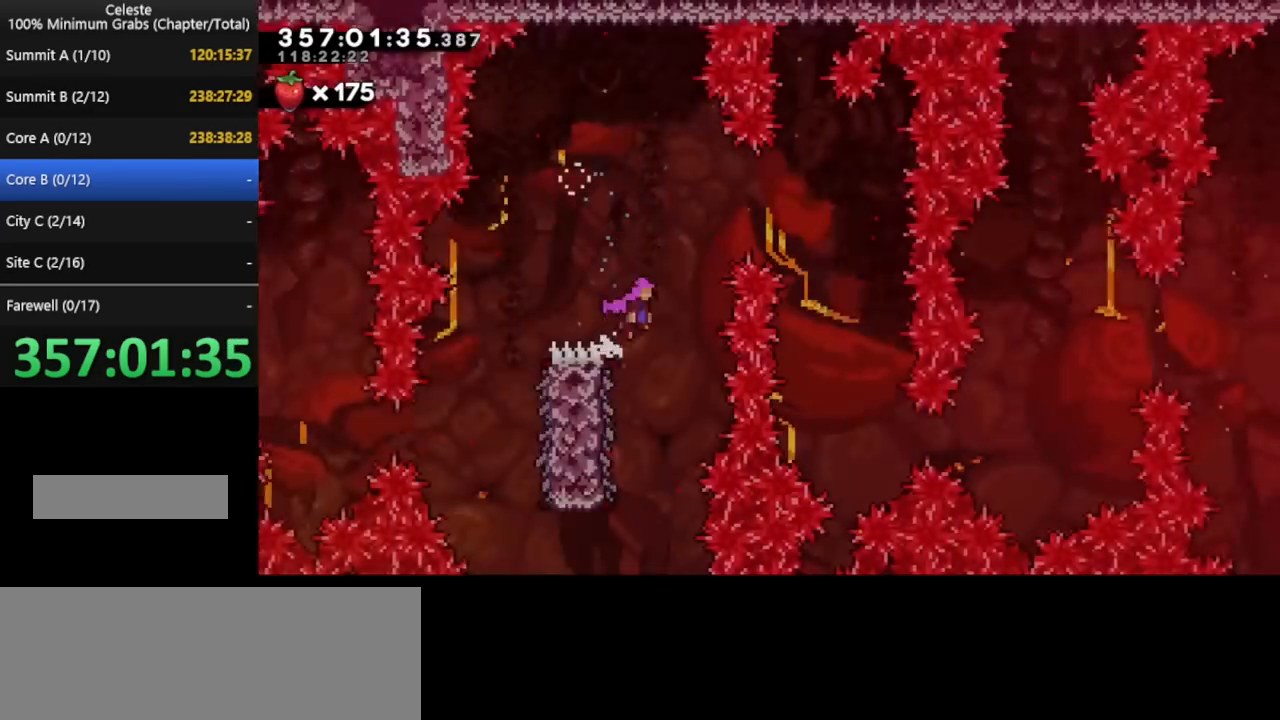
{"keys": ["left"], "events": []}
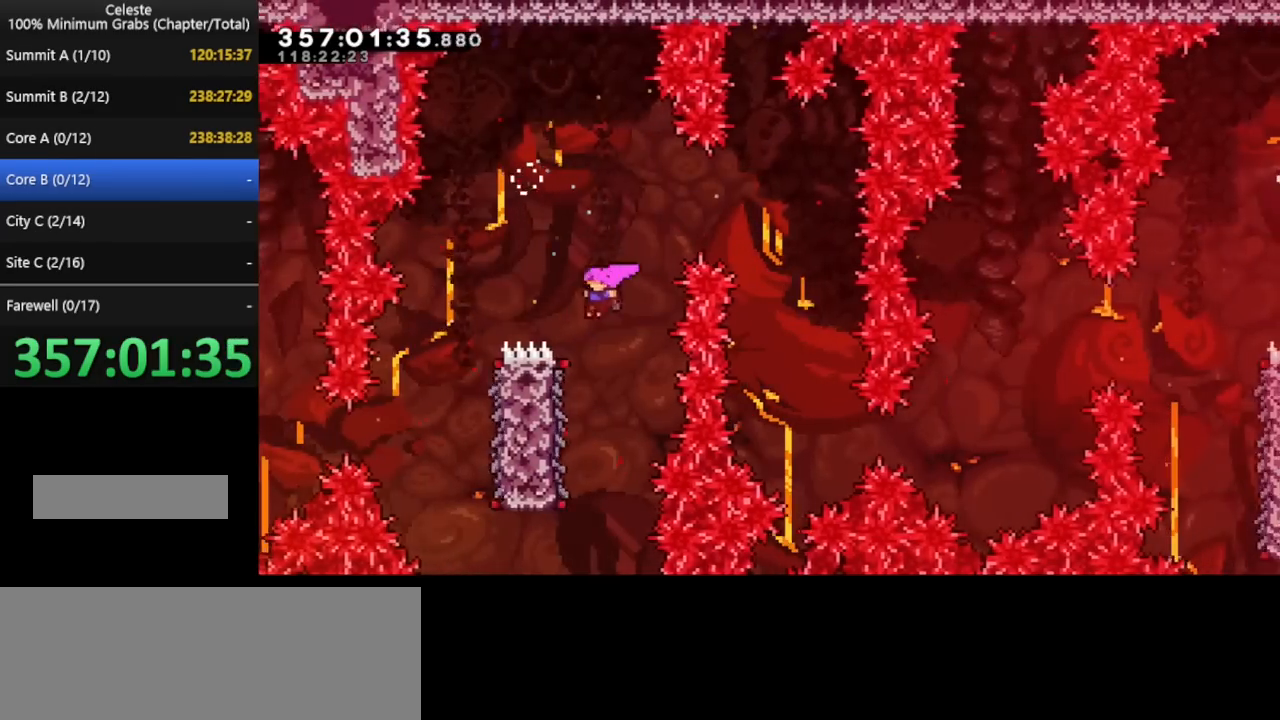
{"keys": ["left"], "events": []}
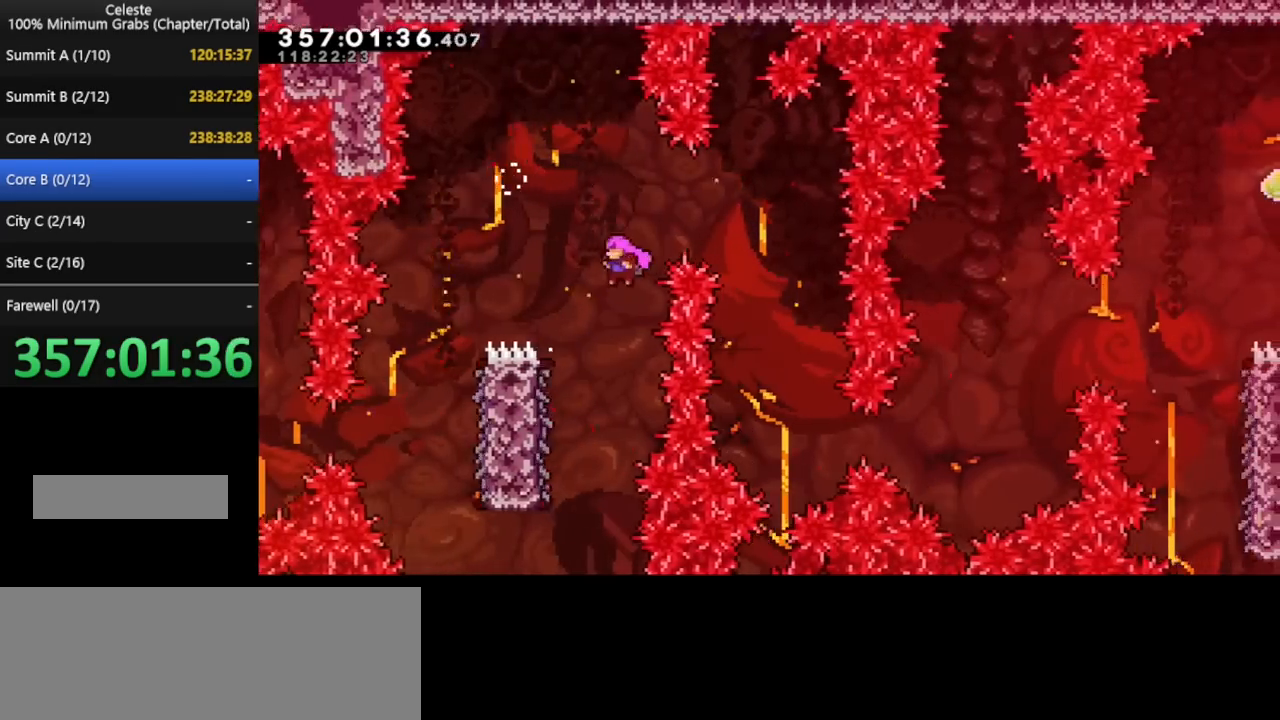
{"keys": ["left", "pause"], "events": [[480, "pause", "down"]]}
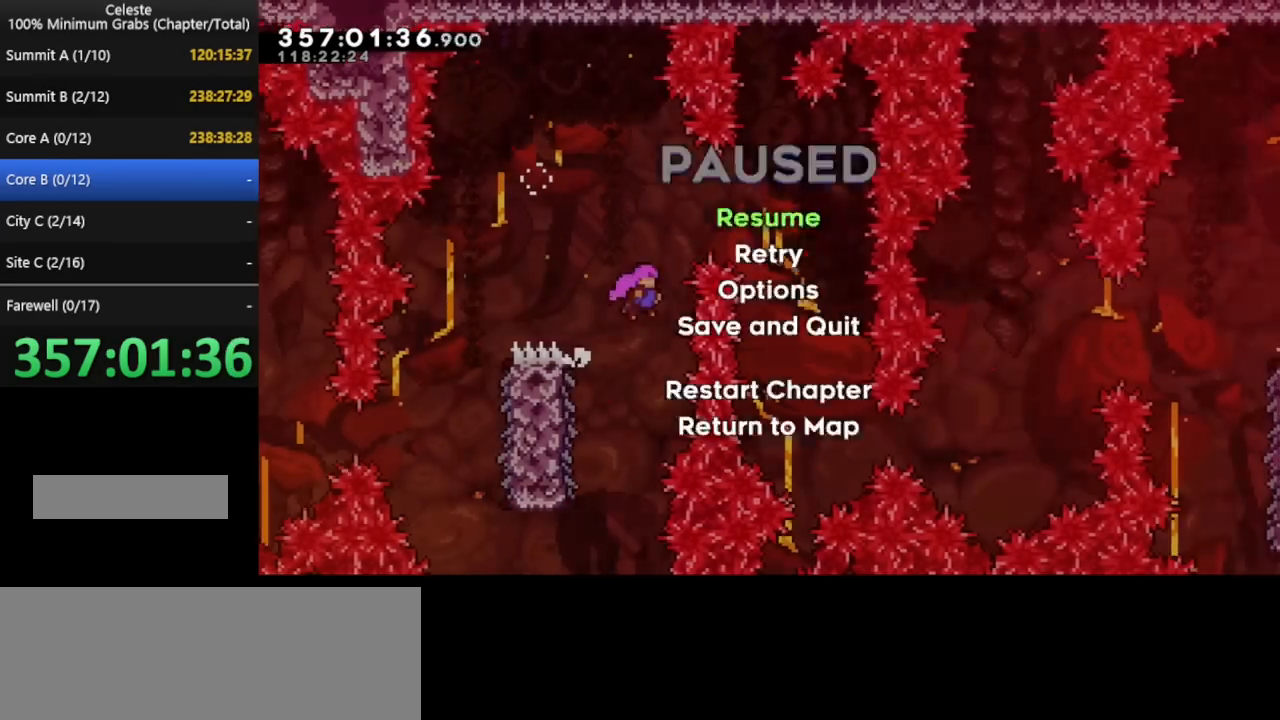
{"keys": ["left"], "events": [[280, "pause", "up"]]}
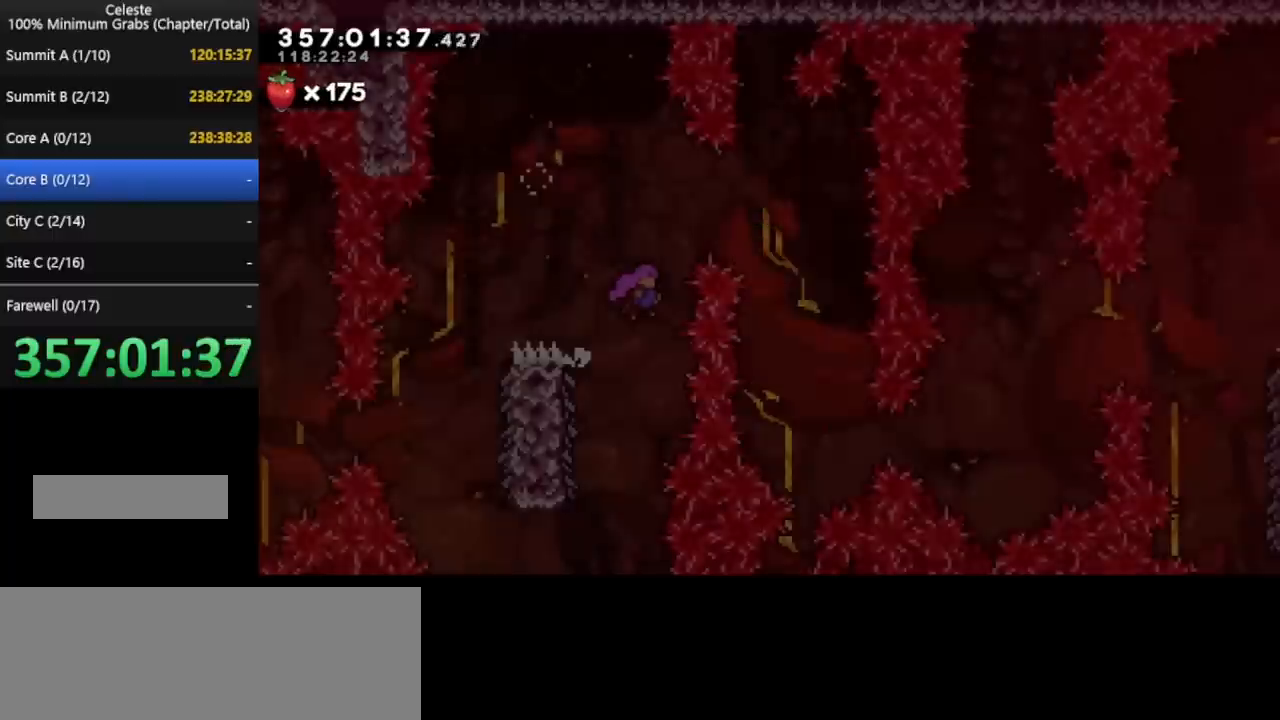
{"keys": ["left", "pause"], "events": [[160, "pause", "down"], [280, "pause", "up"], [440, "pause", "down"]]}
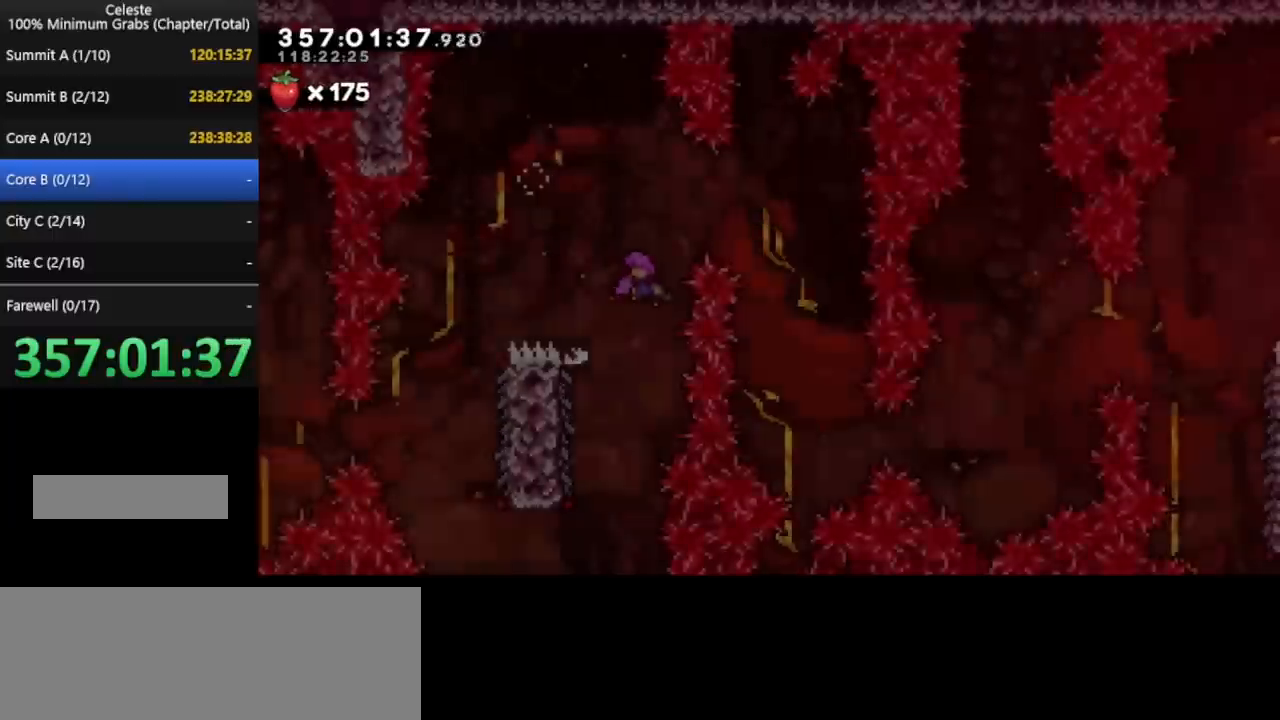
{"keys": ["left", "pause"], "events": [[80, "pause", "up"], [240, "pause", "down"], [400, "pause", "up"], [520, "pause", "down"]]}
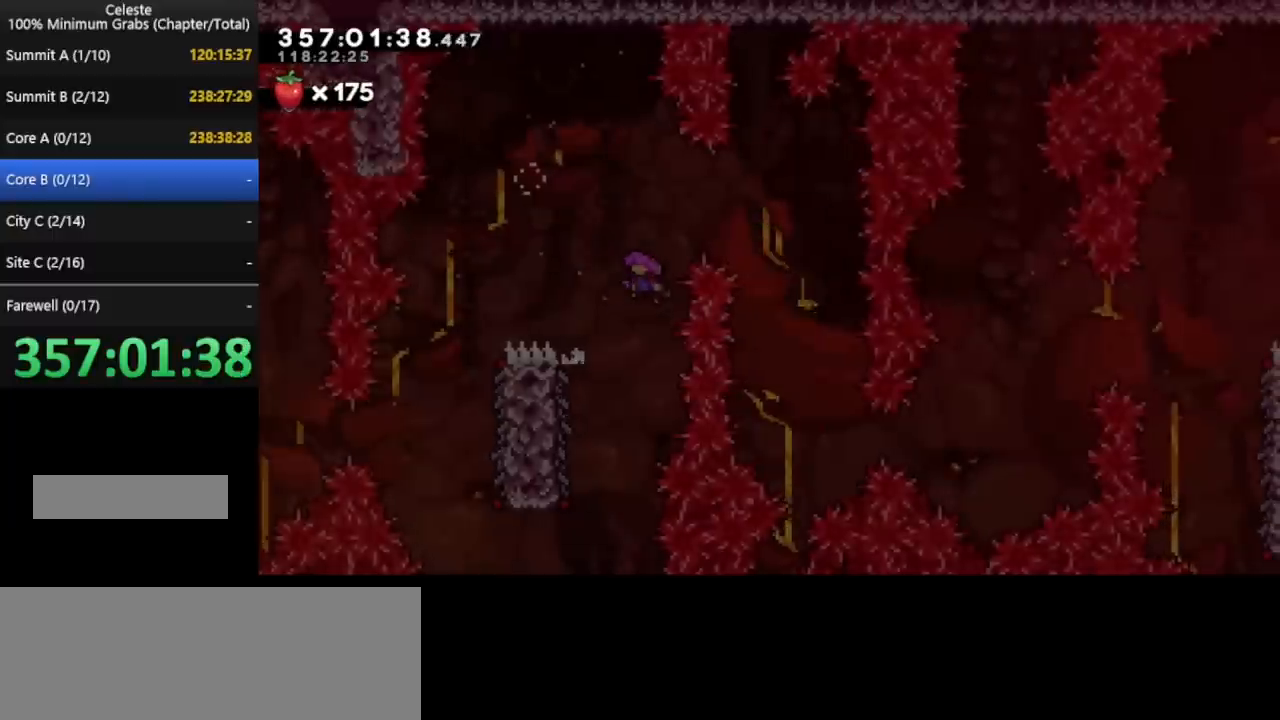
{"keys": ["left"], "events": [[160, "pause", "up"], [280, "pause", "down"], [440, "pause", "up"]]}
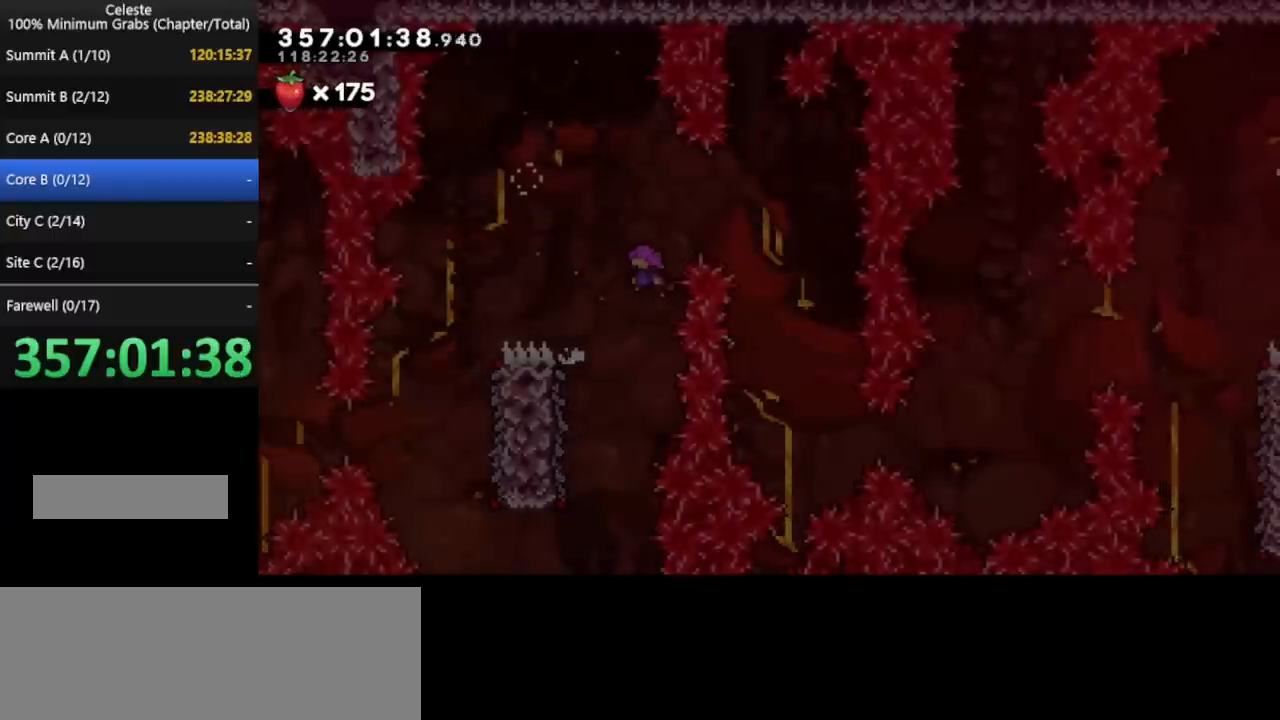
{"keys": ["left", "pause"], "events": [[80, "pause", "down"], [240, "pause", "up"], [400, "pause", "down"]]}
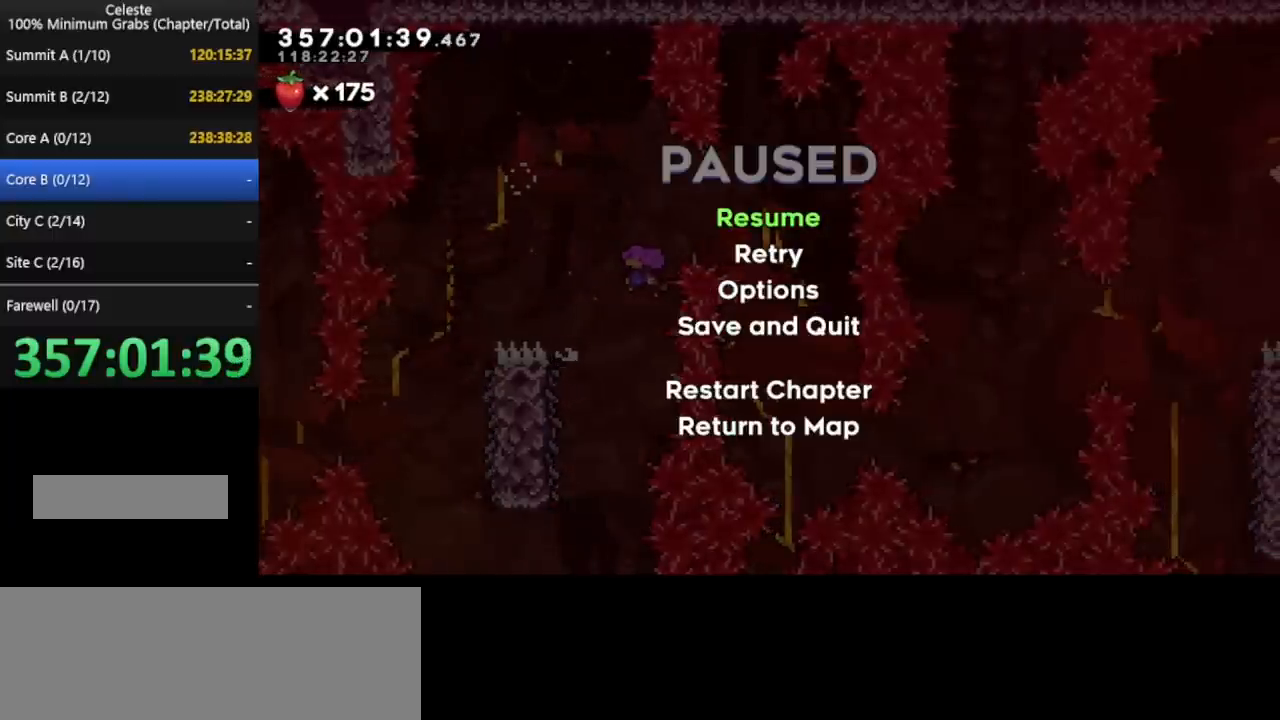
{"keys": ["left", "pause"], "events": [[160, "pause", "up"], [480, "pause", "down"]]}
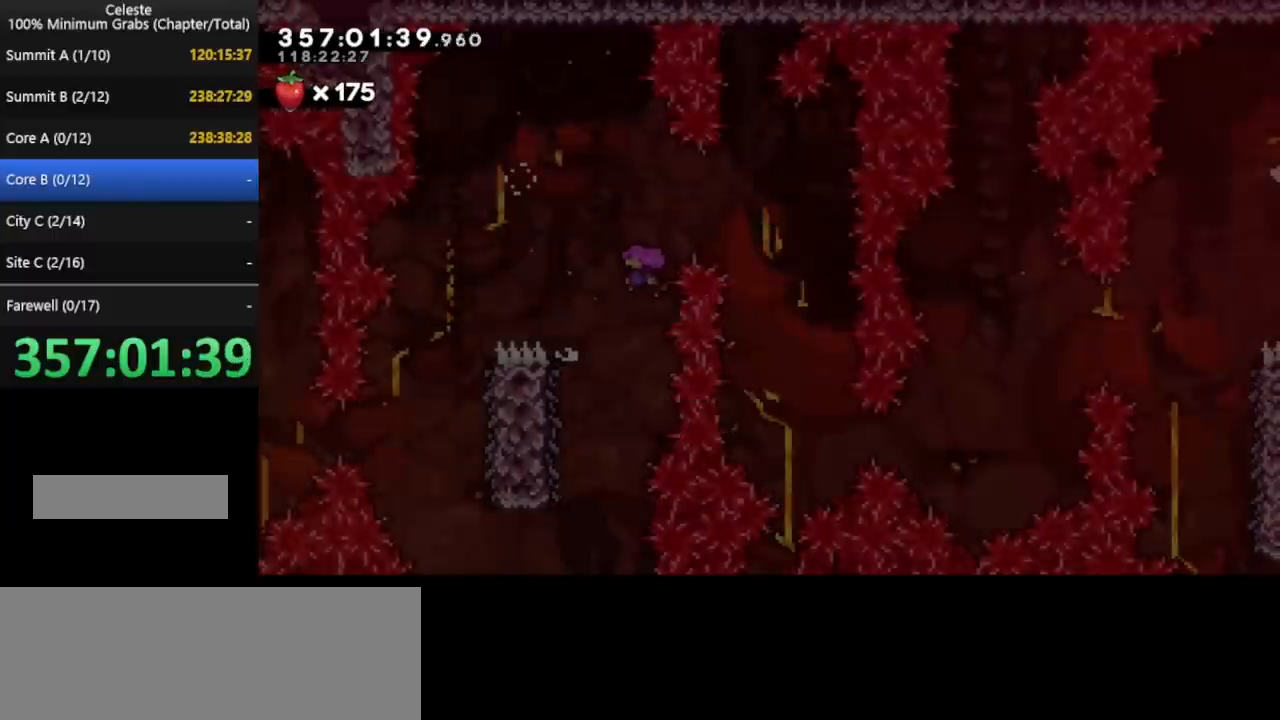
{"keys": ["left", "pause"], "events": [[280, "pause", "up"], [440, "pause", "down"]]}
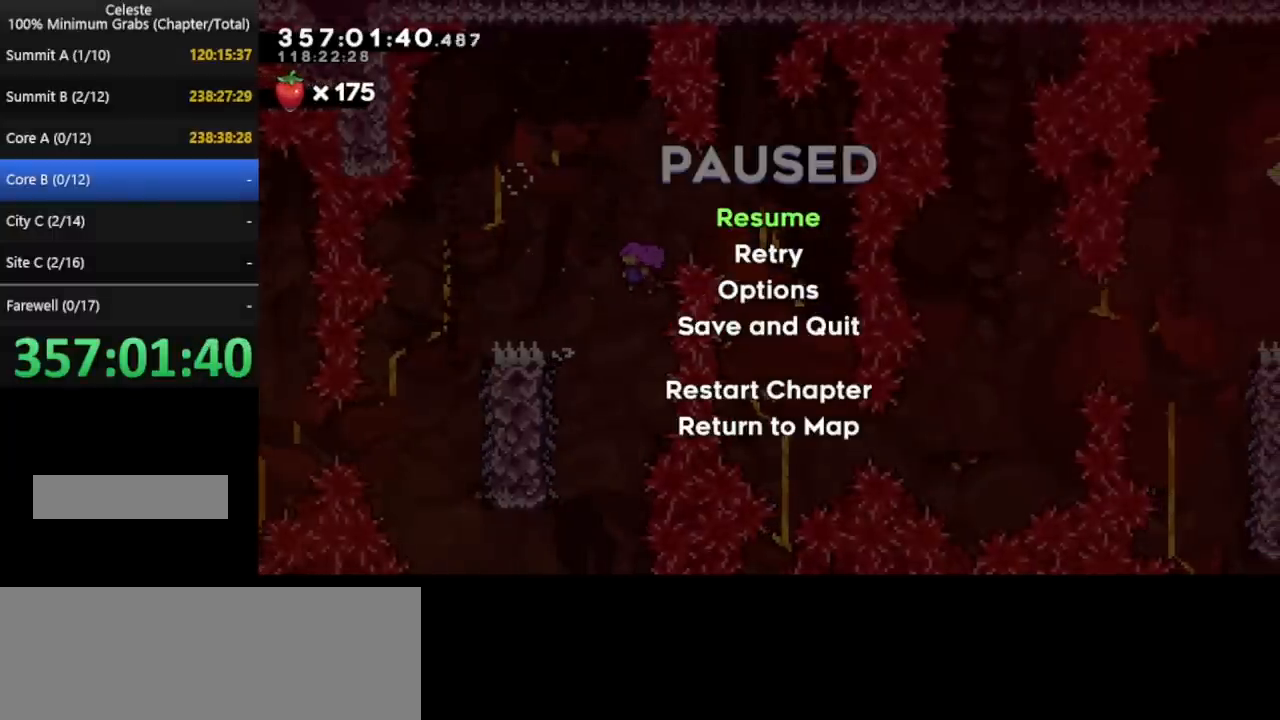
{"keys": ["left", "up"], "events": [[80, "pause", "up"], [200, "up", "down"]]}
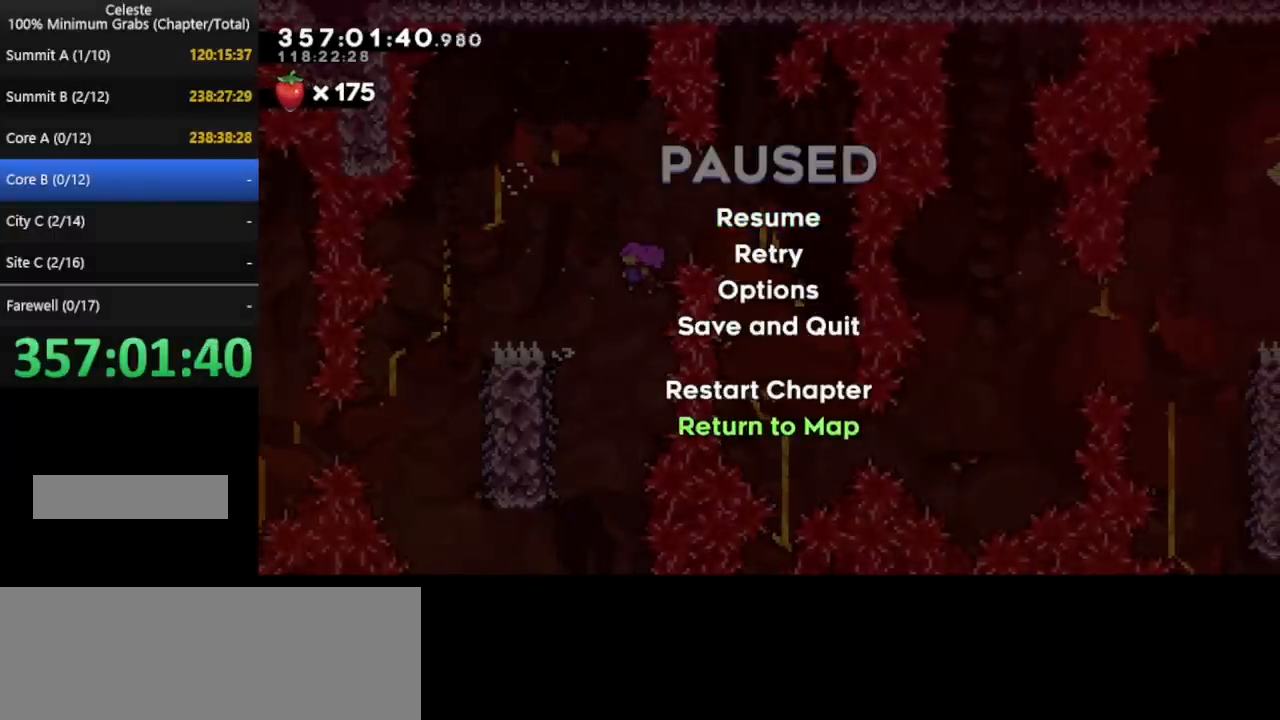
{"keys": ["left", "pause"], "events": [[280, "pause", "down"], [520, "up", "up"]]}
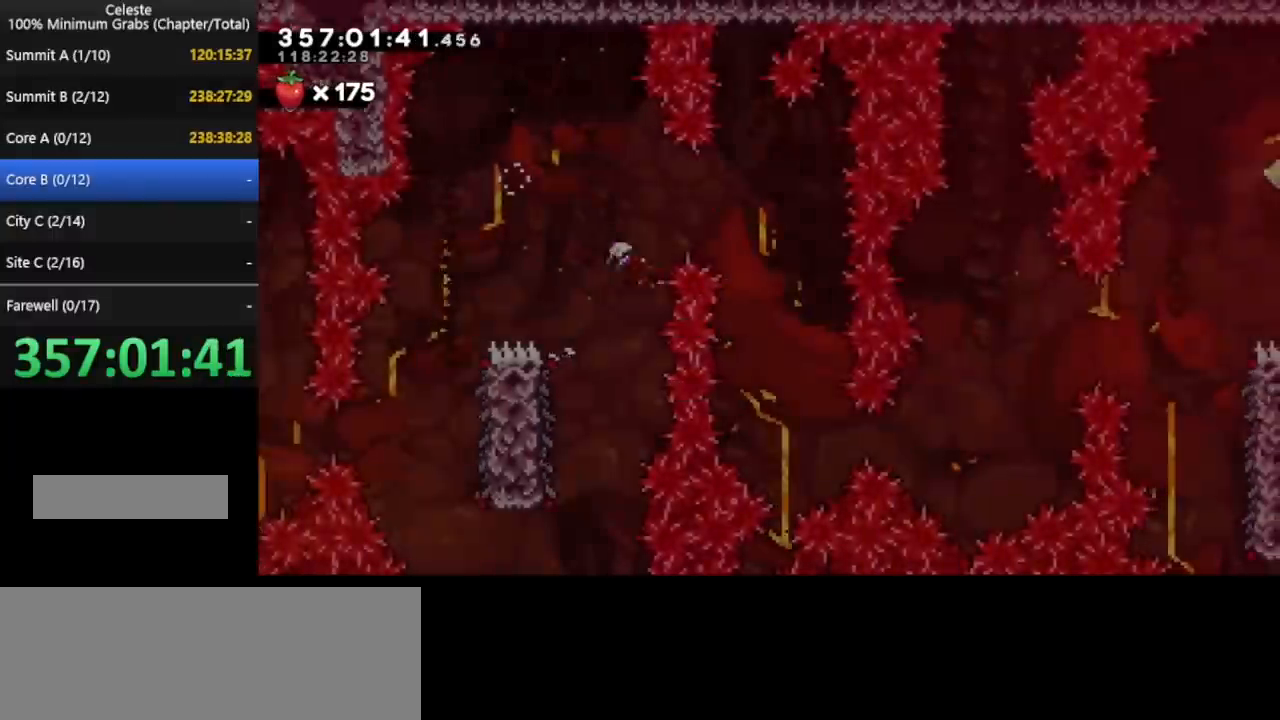
{"keys": ["right", "up"], "events": [[40, "pause", "up"], [120, "left", "up"], [120, "right", "down"], [120, "up", "down"]]}
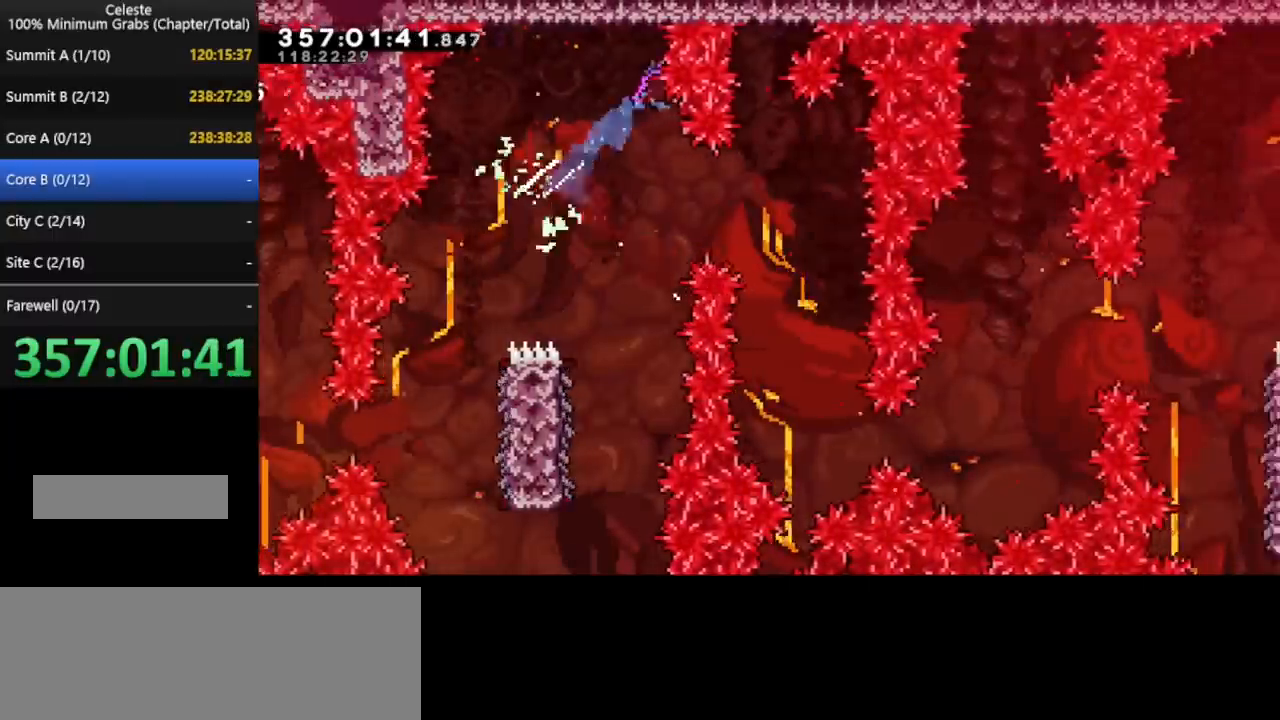
{"keys": ["right", "up"], "events": []}
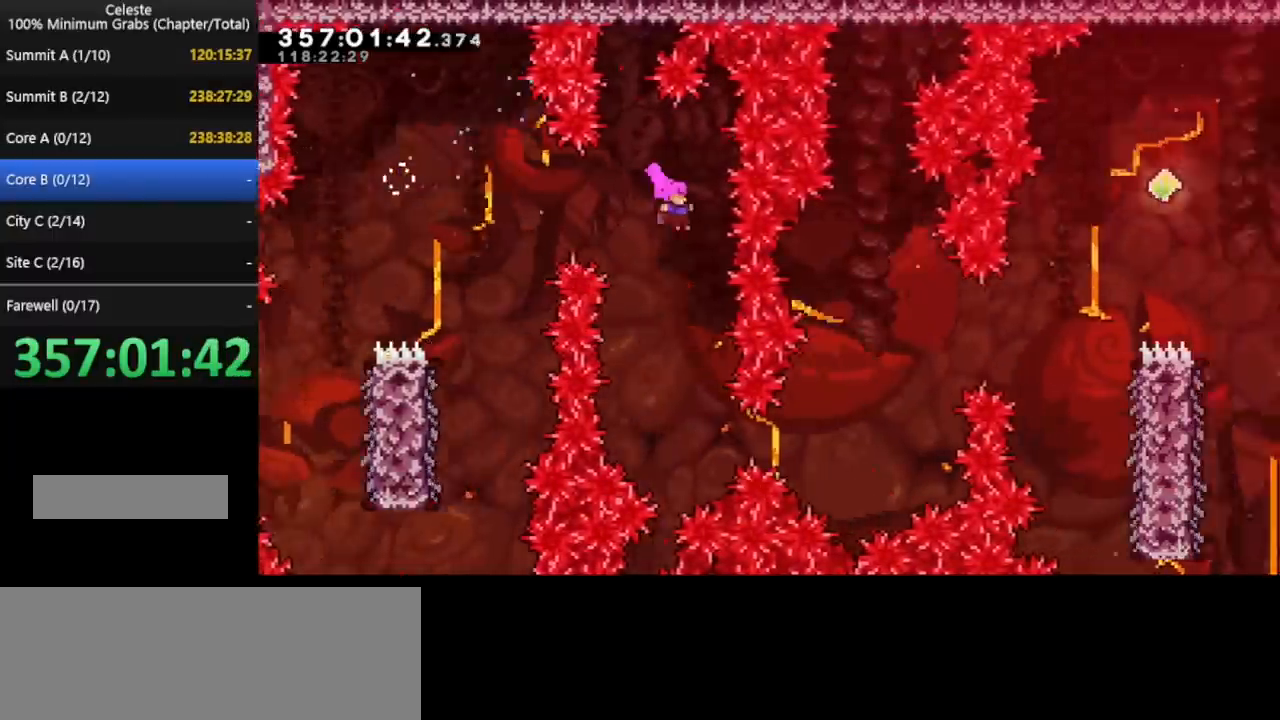
{"keys": ["right", "up"]}
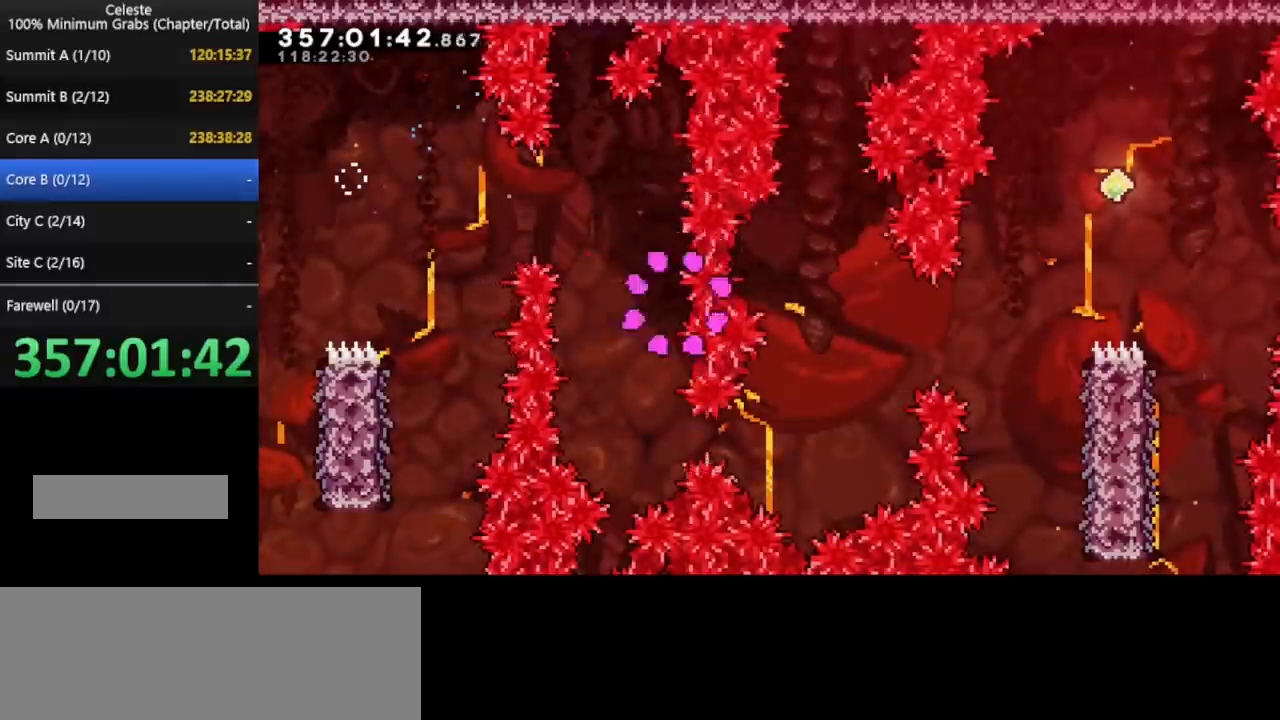
{"keys": [], "events": [[480, "right", "up"], [480, "up", "up"]]}